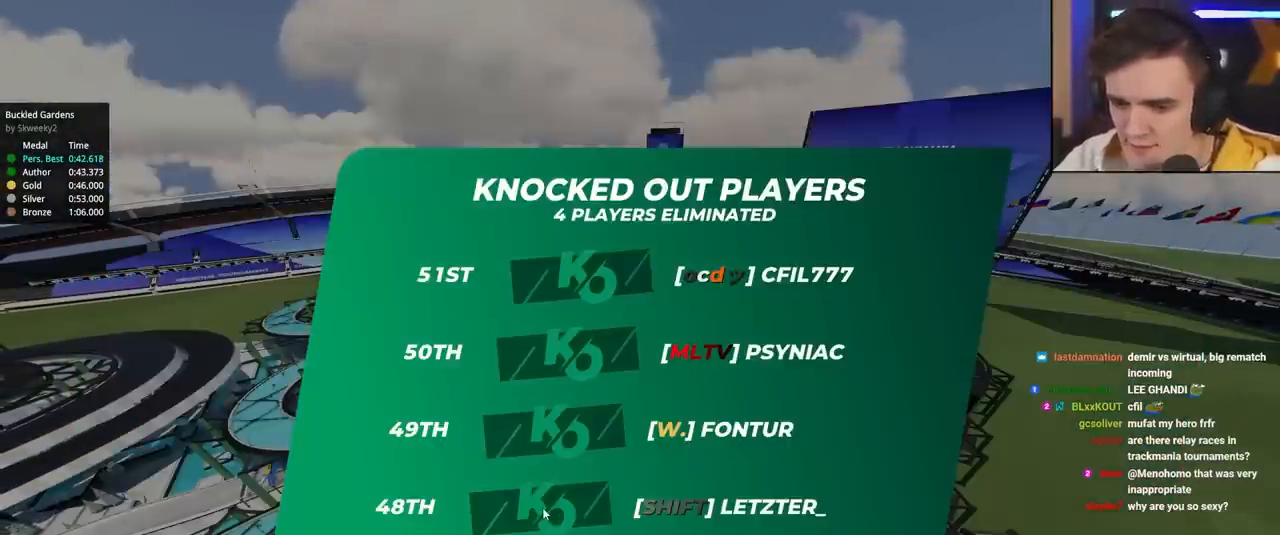
Gameplay with keyboard; each line is a JSON object with the keys held at the frame after it. "events" lists presses ("down") and releases ("up") of "brake", "down", "left", "right" and "up" between this image and that frame as [ms after this image, input, new state], when the widget could be followed in between. No other keys are recorded. Mouse input is not recorded. Key names are as the overlay labels them; some are game actions (e.g. jump) rather than physical keys.
{"keys": ["up"], "events": [[434, "up", "down"]]}
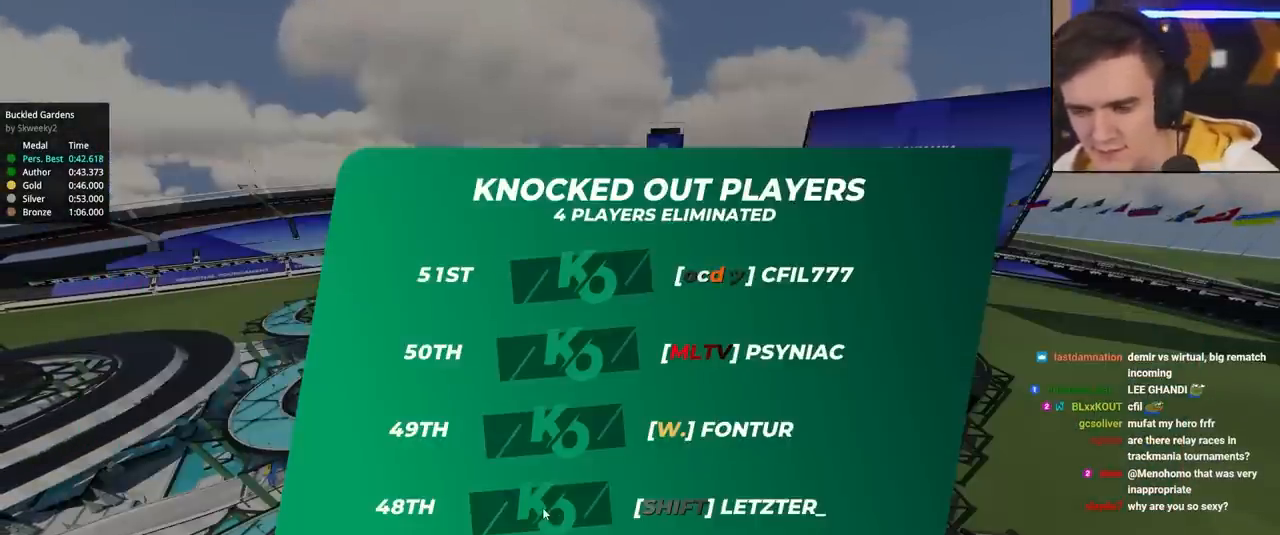
{"keys": ["up"], "events": []}
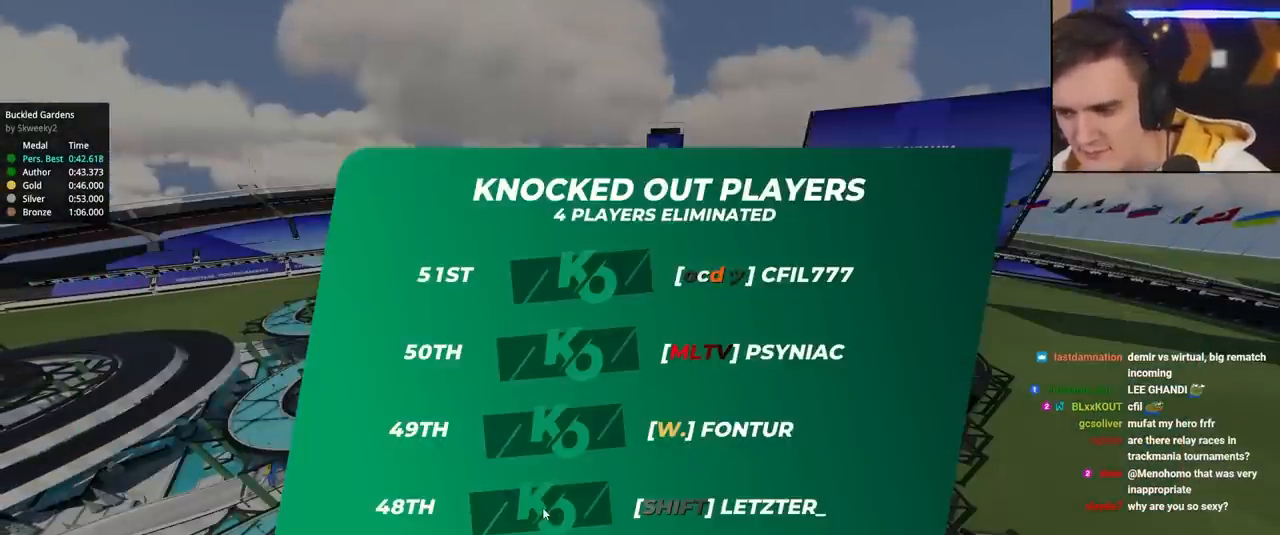
{"keys": ["up"], "events": []}
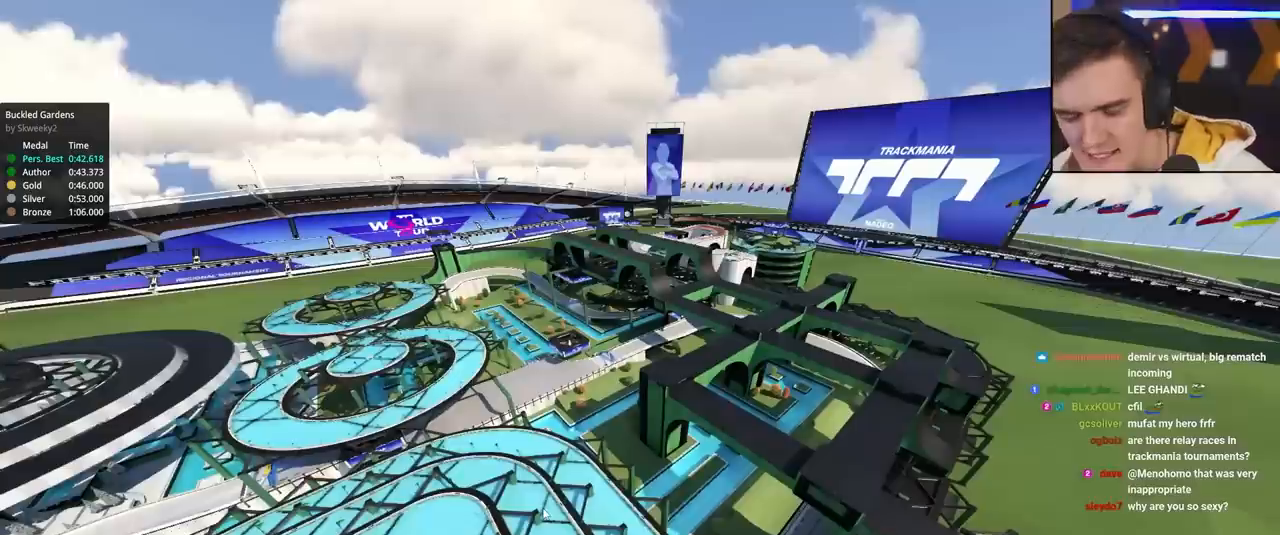
{"keys": ["right", "up"], "events": [[100, "right", "down"]]}
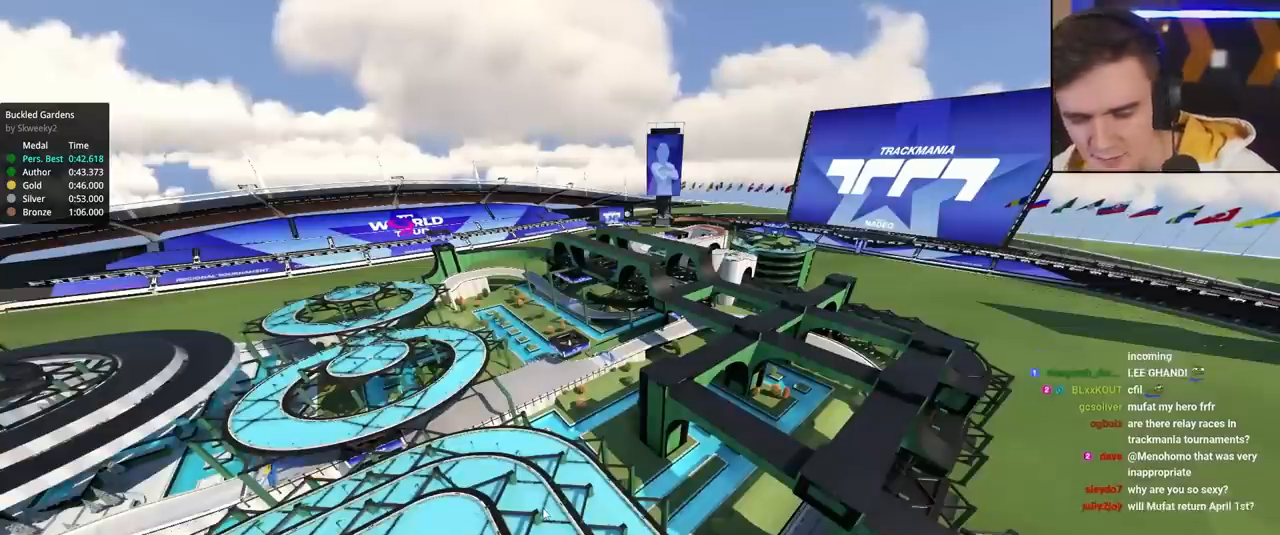
{"keys": ["up"], "events": [[67, "right", "up"]]}
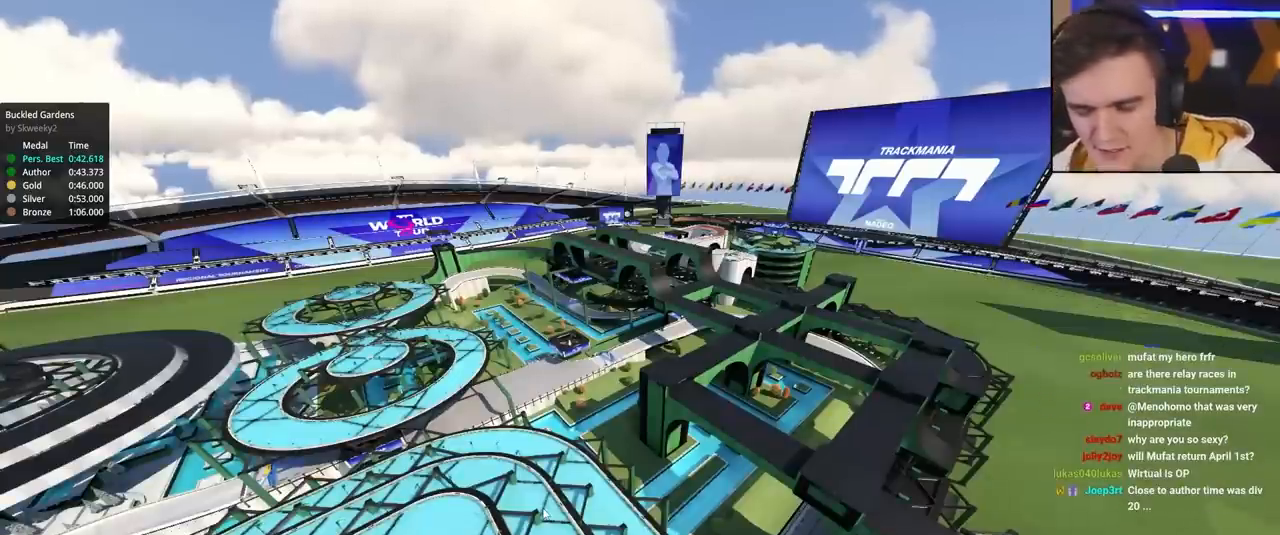
{"keys": ["up"], "events": []}
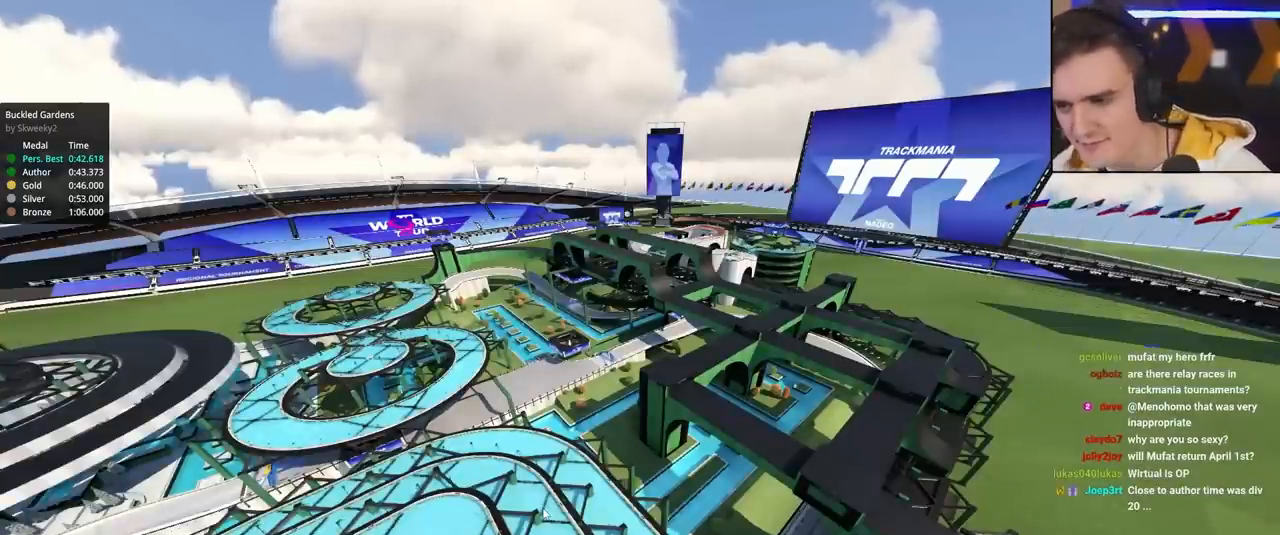
{"keys": ["up"], "events": []}
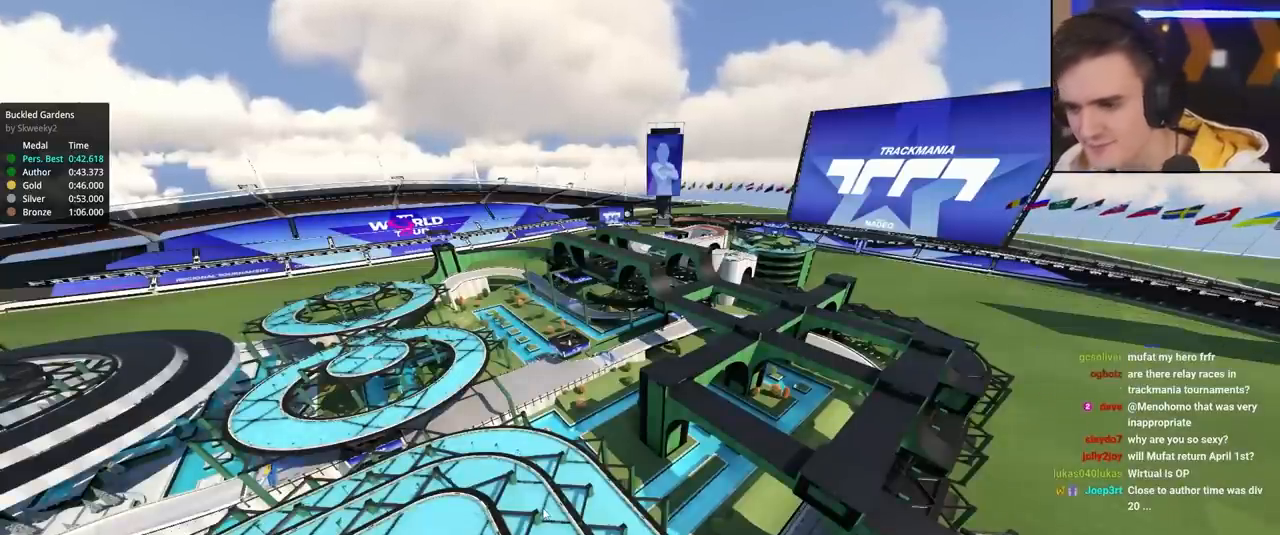
{"keys": ["up"], "events": []}
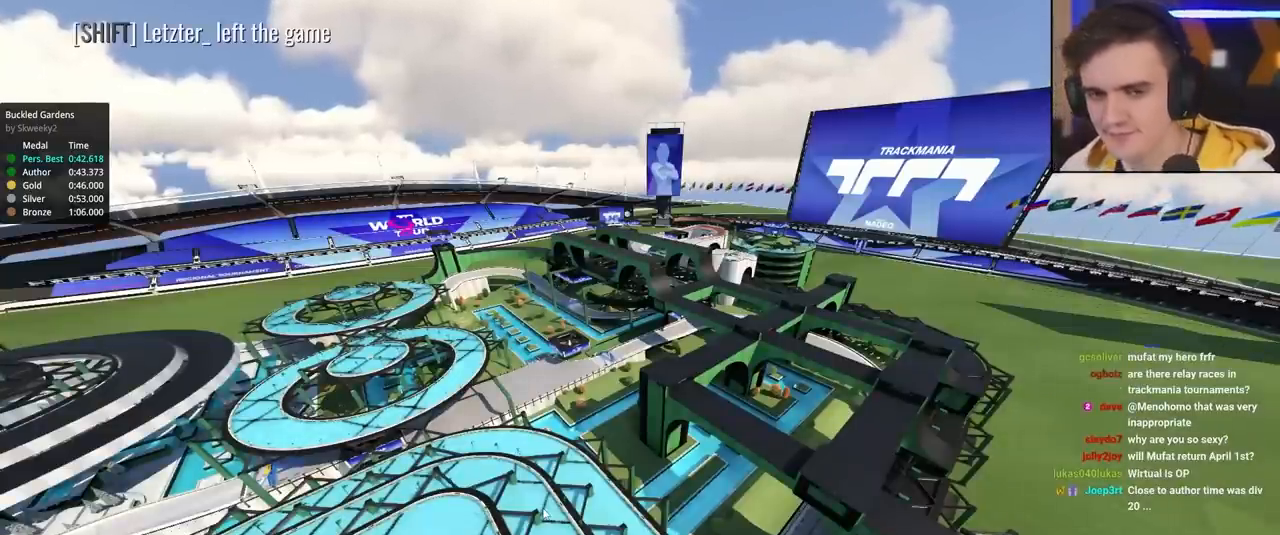
{"keys": ["up"], "events": []}
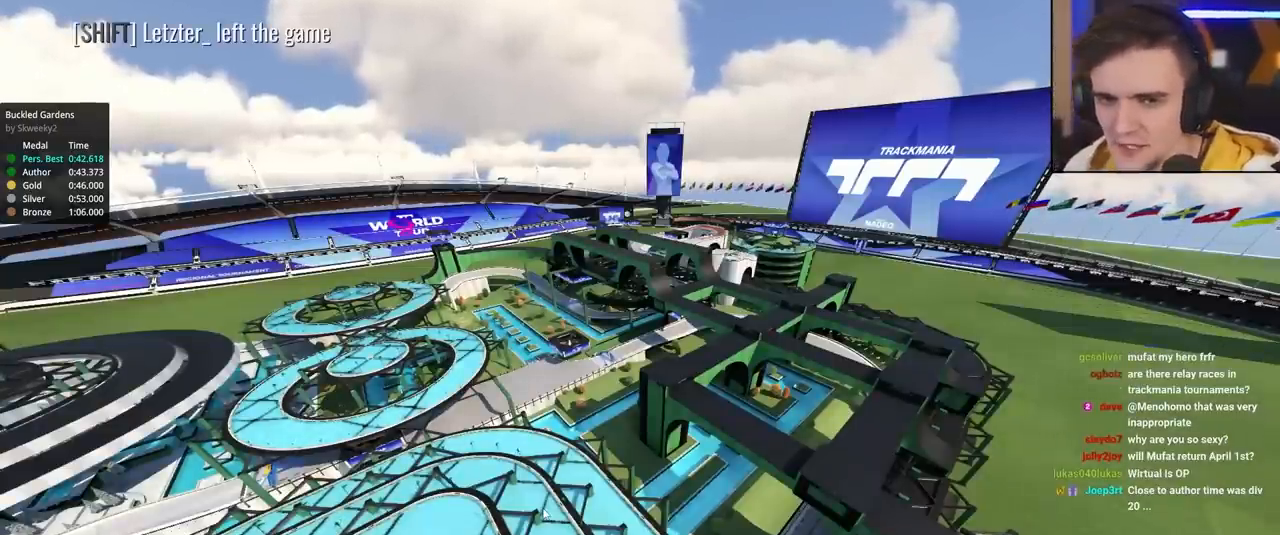
{"keys": ["up"], "events": []}
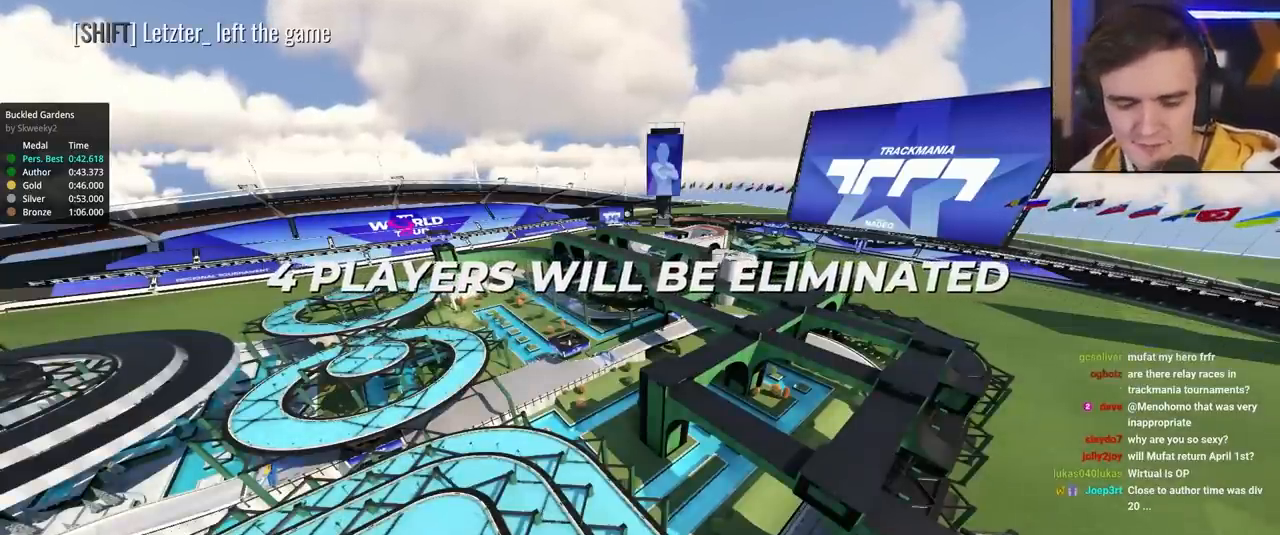
{"keys": ["up"], "events": []}
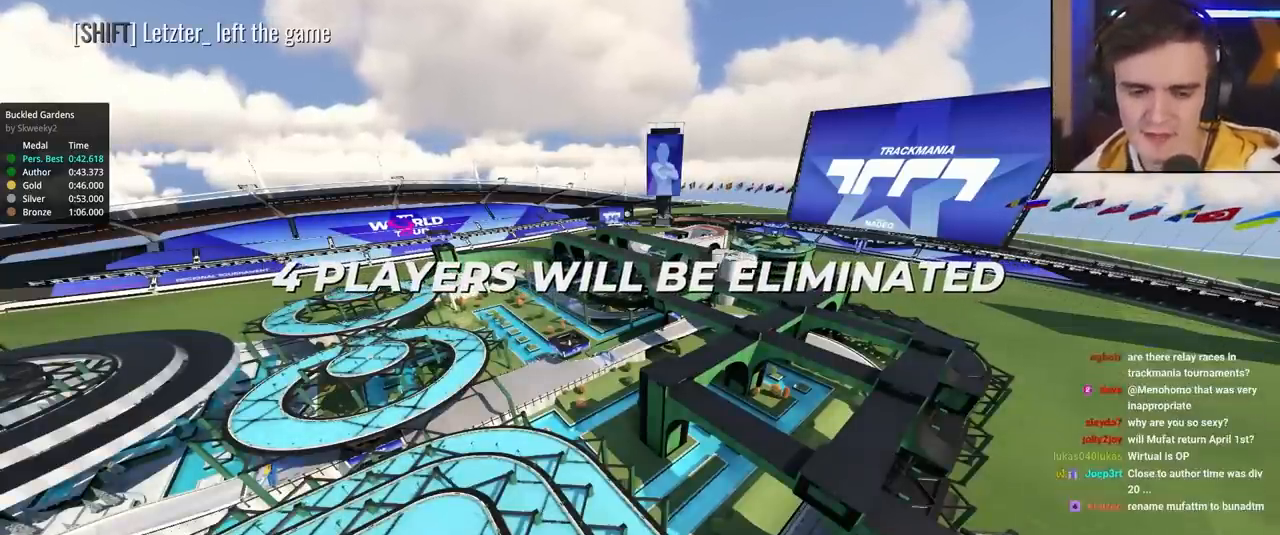
{"keys": ["up"], "events": []}
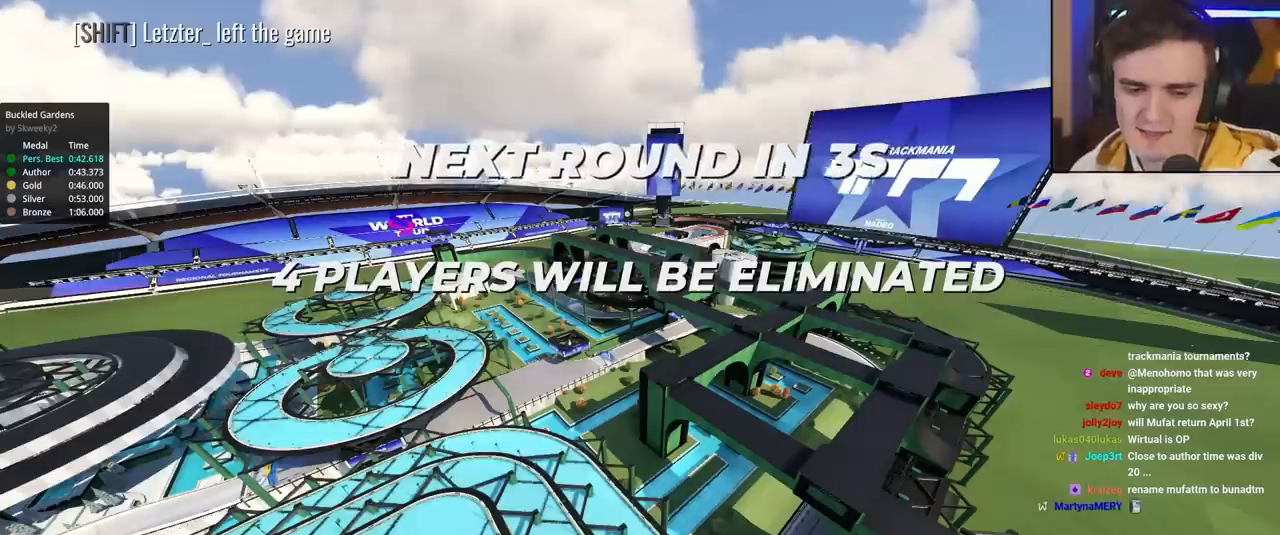
{"keys": ["up"], "events": []}
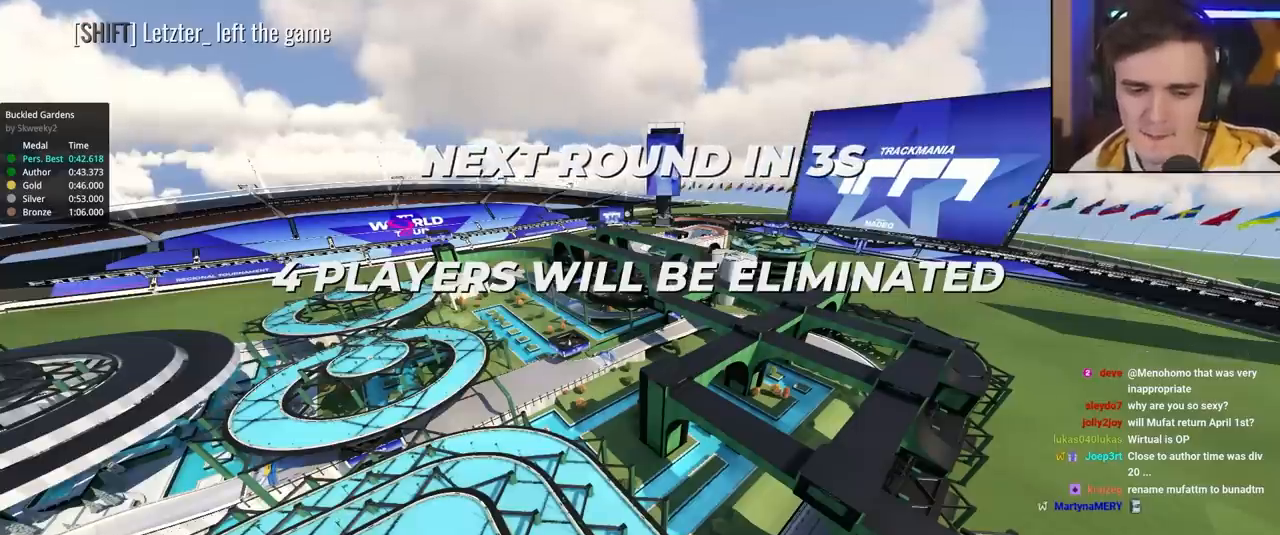
{"keys": ["up"], "events": []}
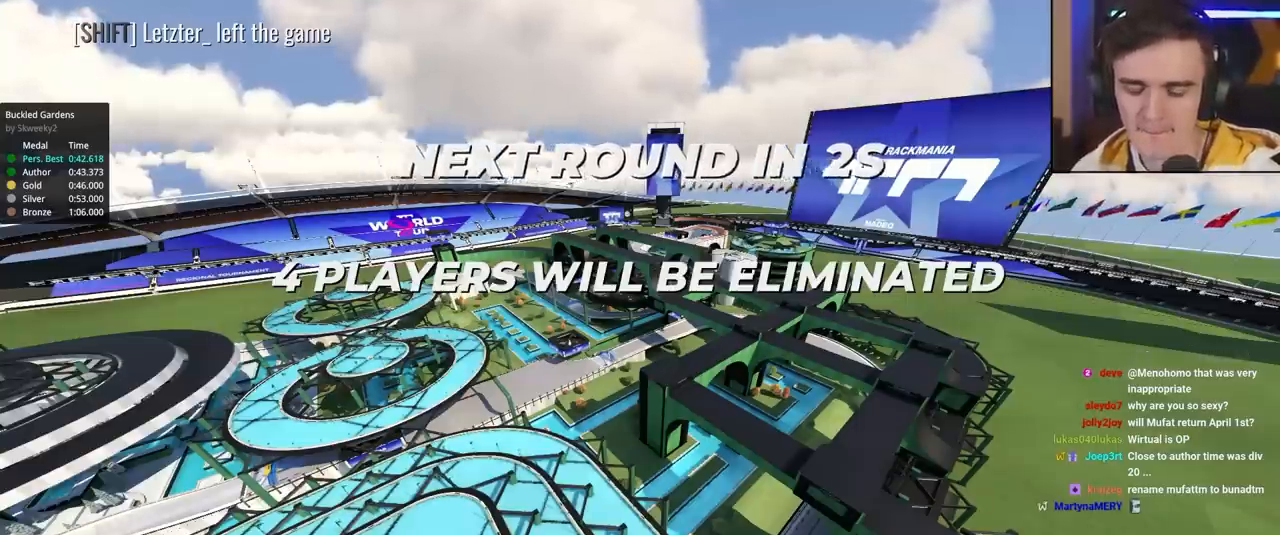
{"keys": ["up"], "events": []}
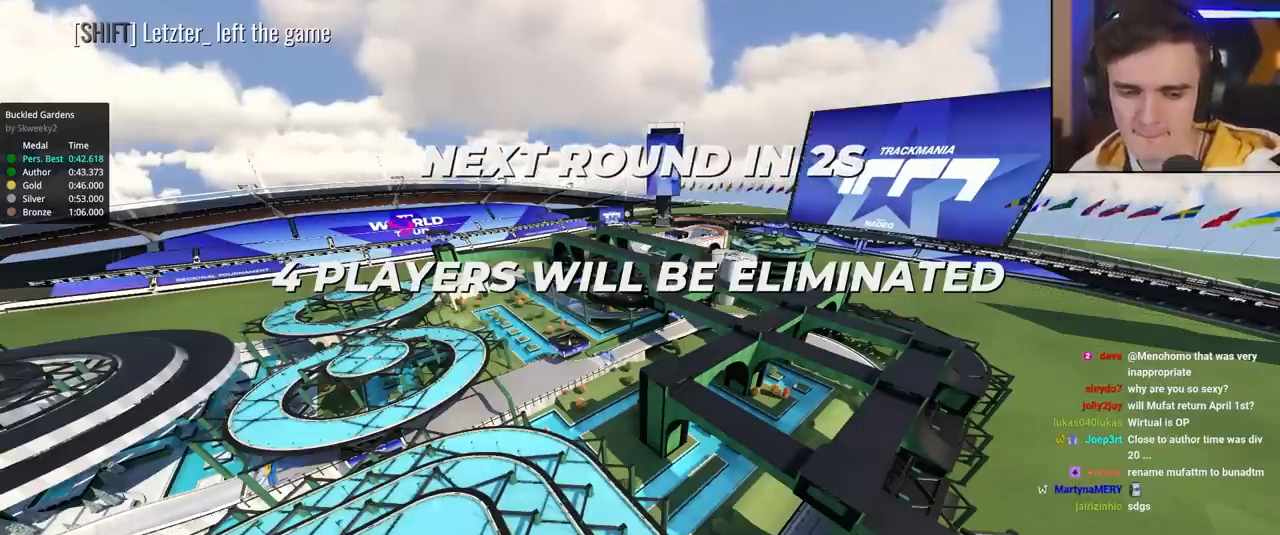
{"keys": ["up"], "events": []}
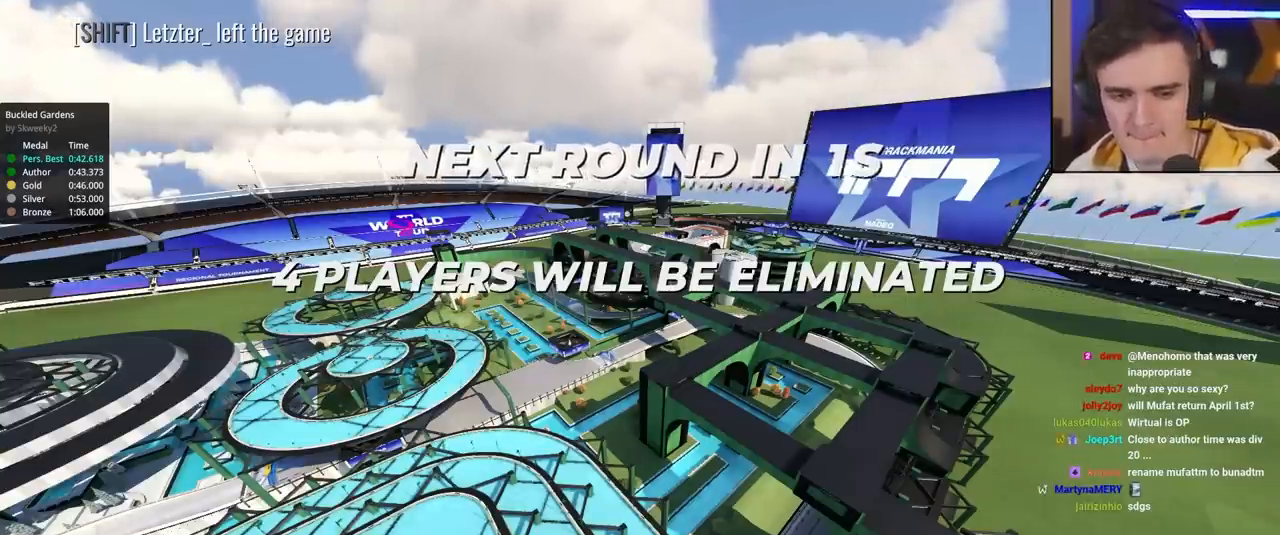
{"keys": ["up"], "events": []}
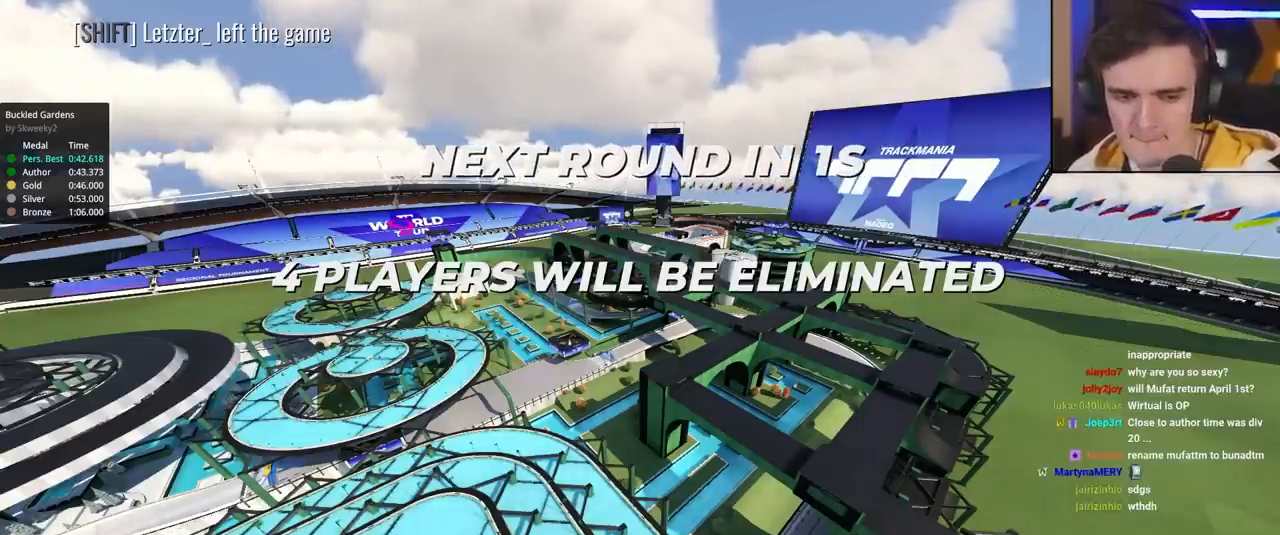
{"keys": ["up"], "events": []}
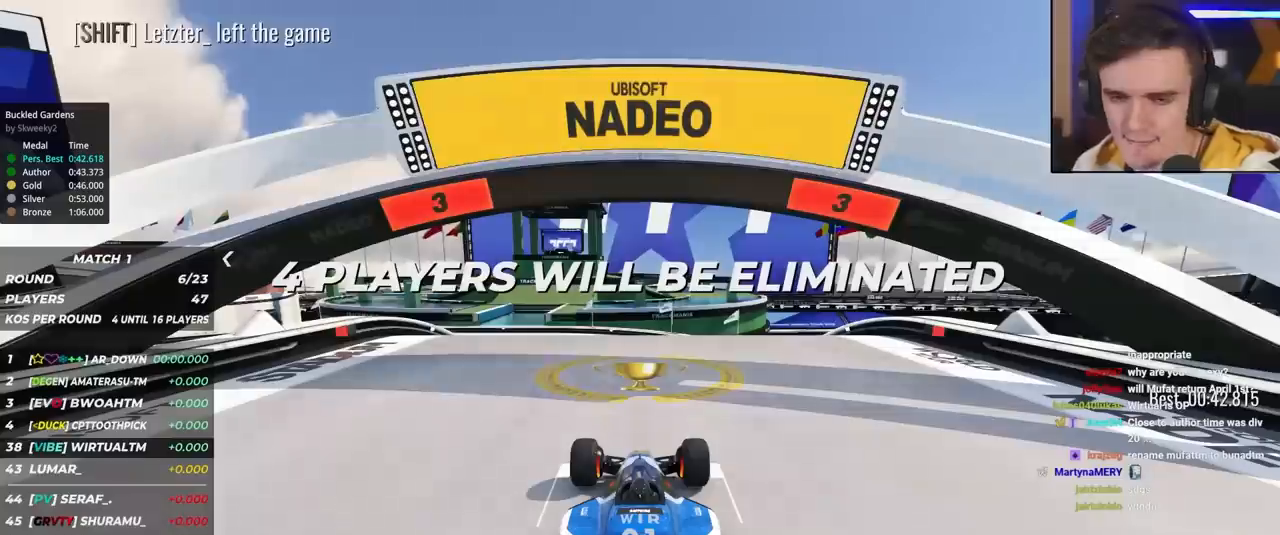
{"keys": ["up"], "events": []}
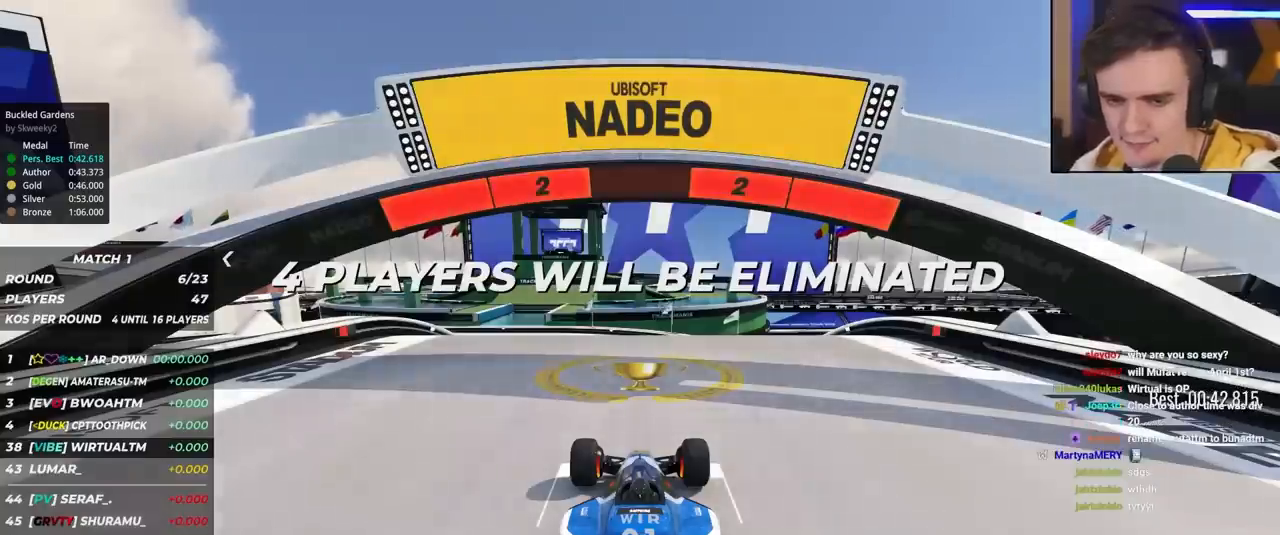
{"keys": ["up"], "events": []}
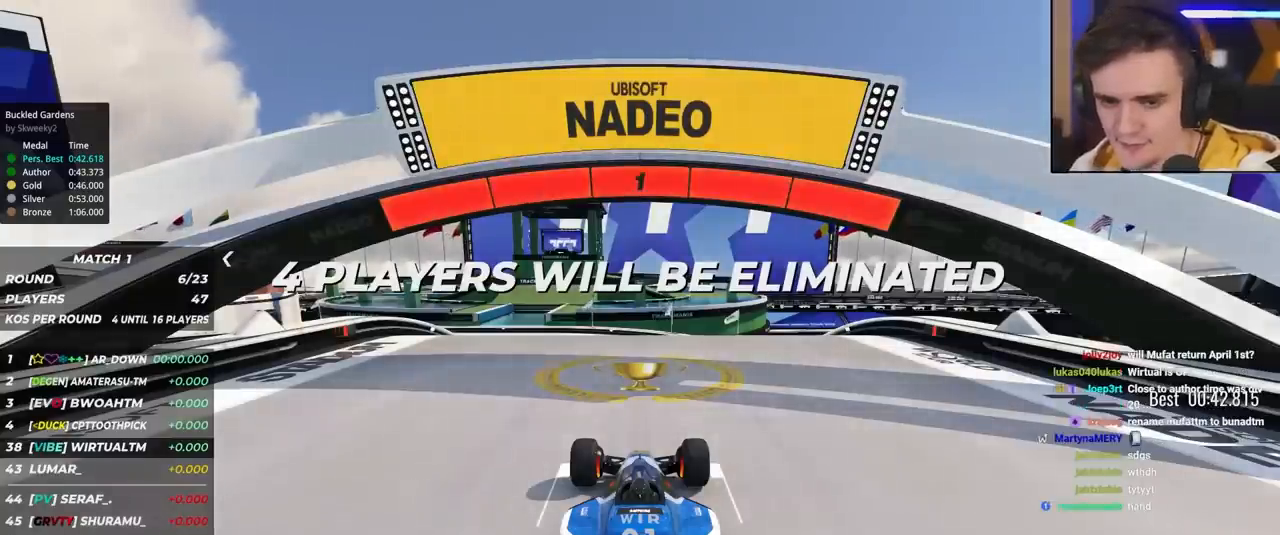
{"keys": ["up"], "events": []}
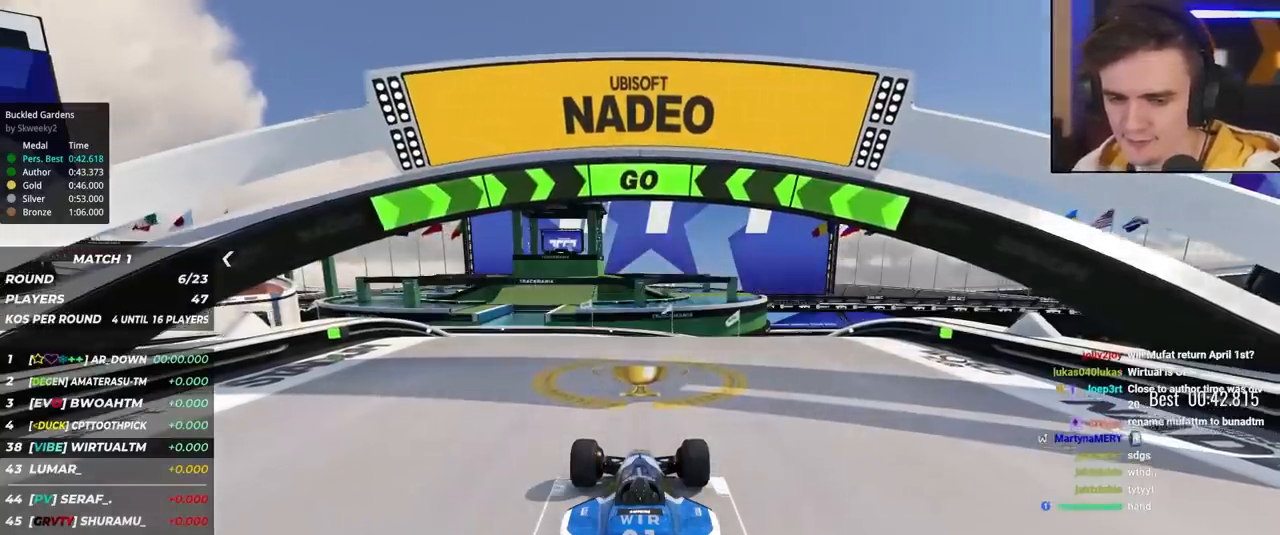
{"keys": ["up"], "events": []}
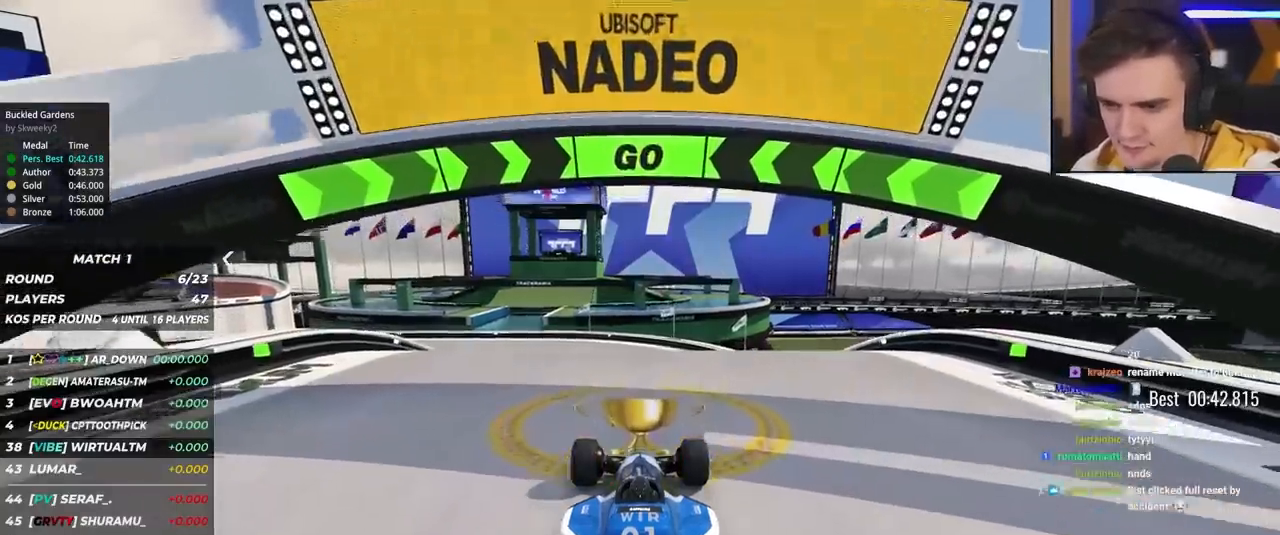
{"keys": ["up"], "events": []}
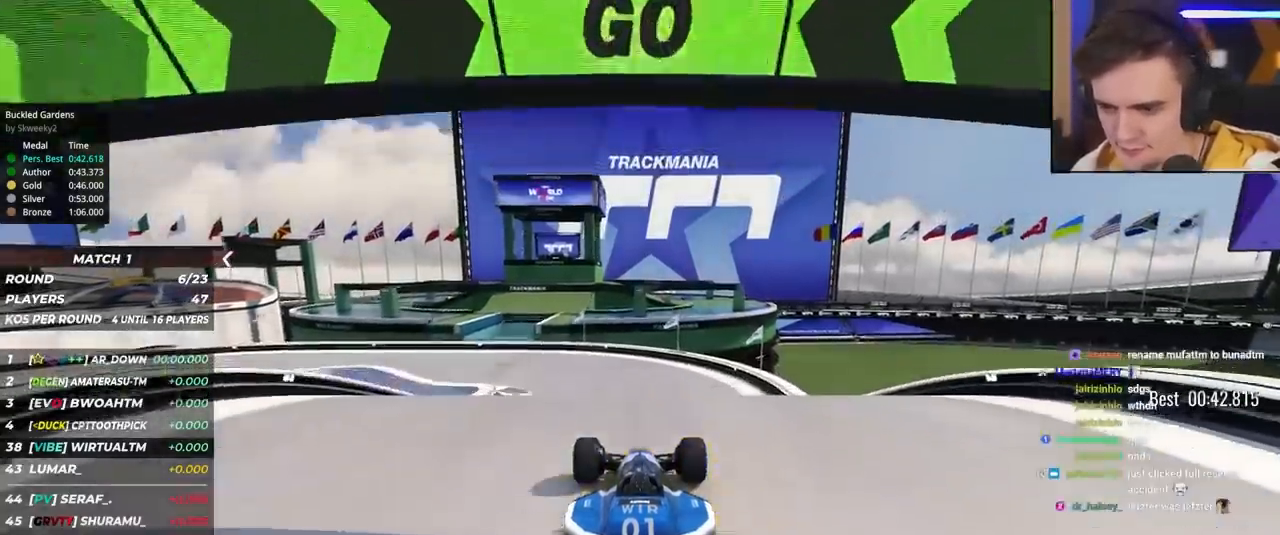
{"keys": ["up"], "events": []}
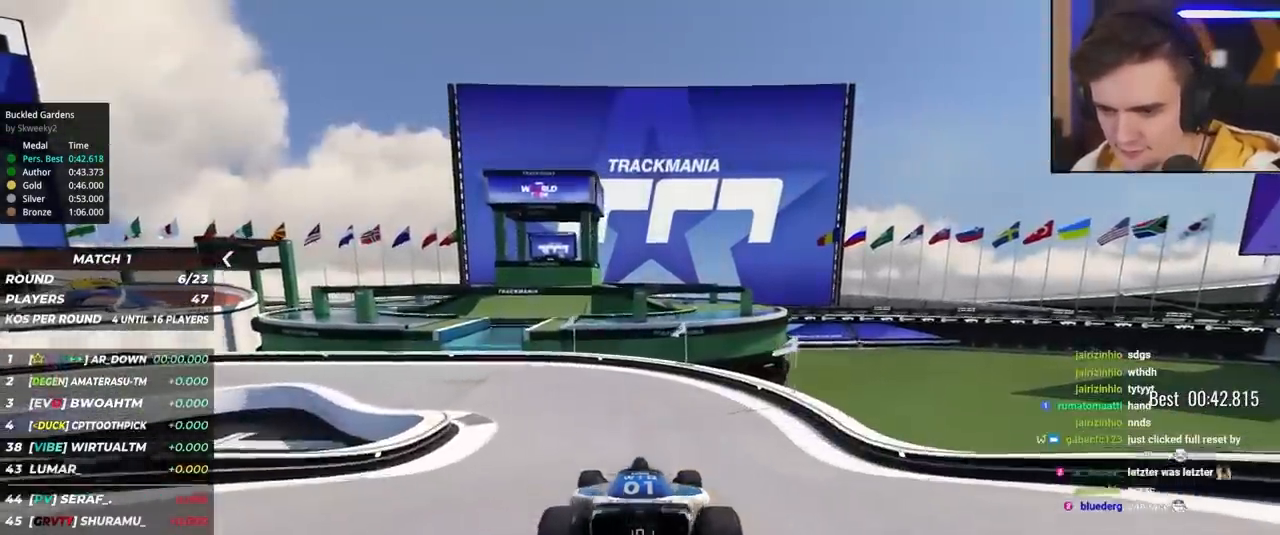
{"keys": ["left", "up"], "events": [[100, "left", "down"], [200, "left", "up"], [334, "left", "down"]]}
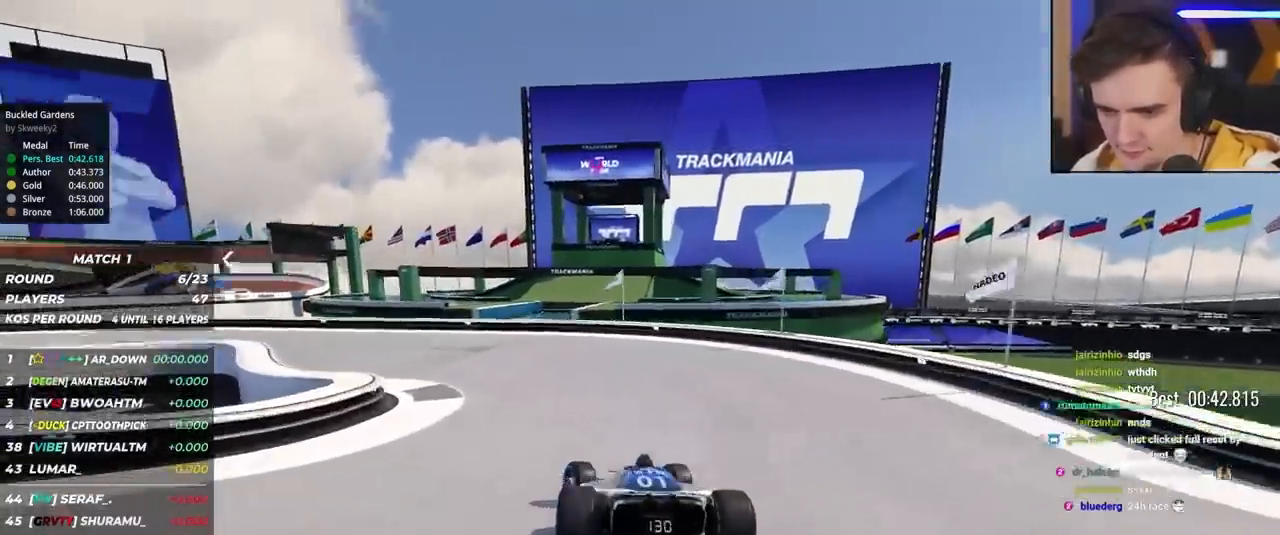
{"keys": ["left", "up"], "events": []}
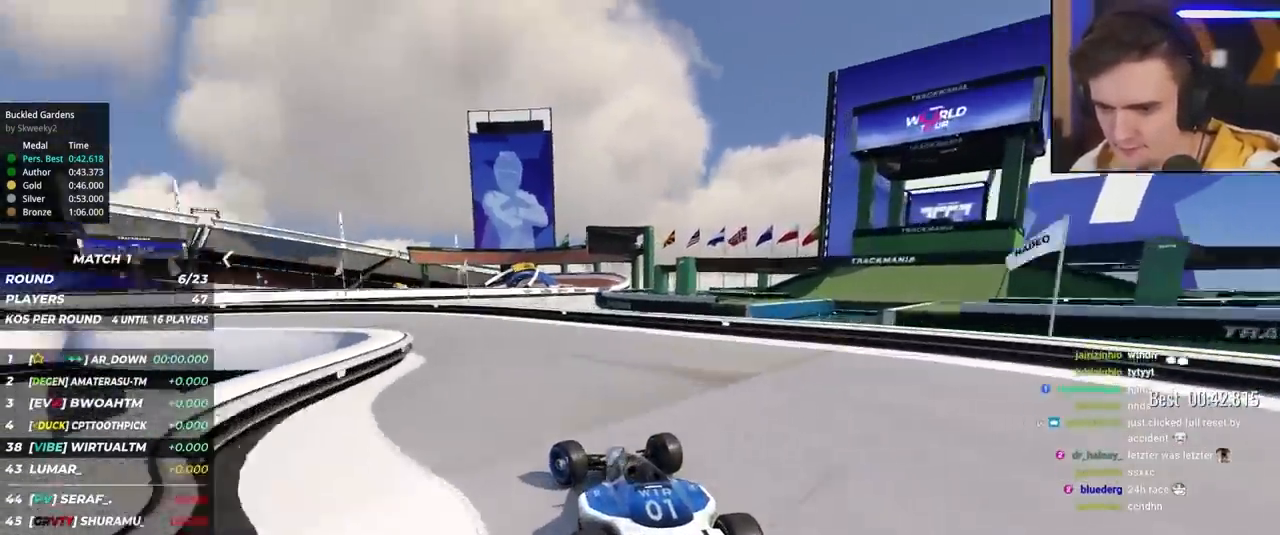
{"keys": ["left", "up"], "events": []}